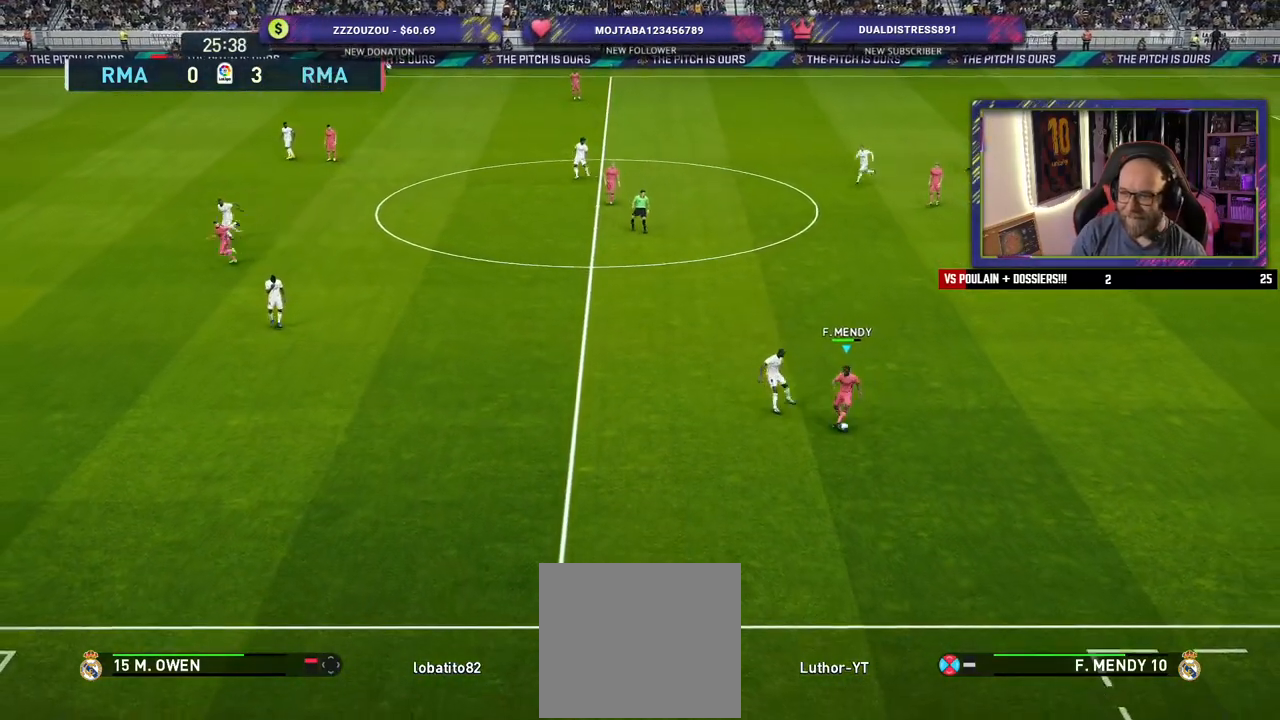
Gameplay with a controller (PlayStation layout); each line is a JSON object with the inputs held at the frame after it. "events" lists button and stick changes between this image and that frame as [ms after this image, input, new state], when the widget could be followed in between.
{"buttons": [], "left_stick": "up", "right_stick": "center", "events": [[460, "left_stick", "up"]]}
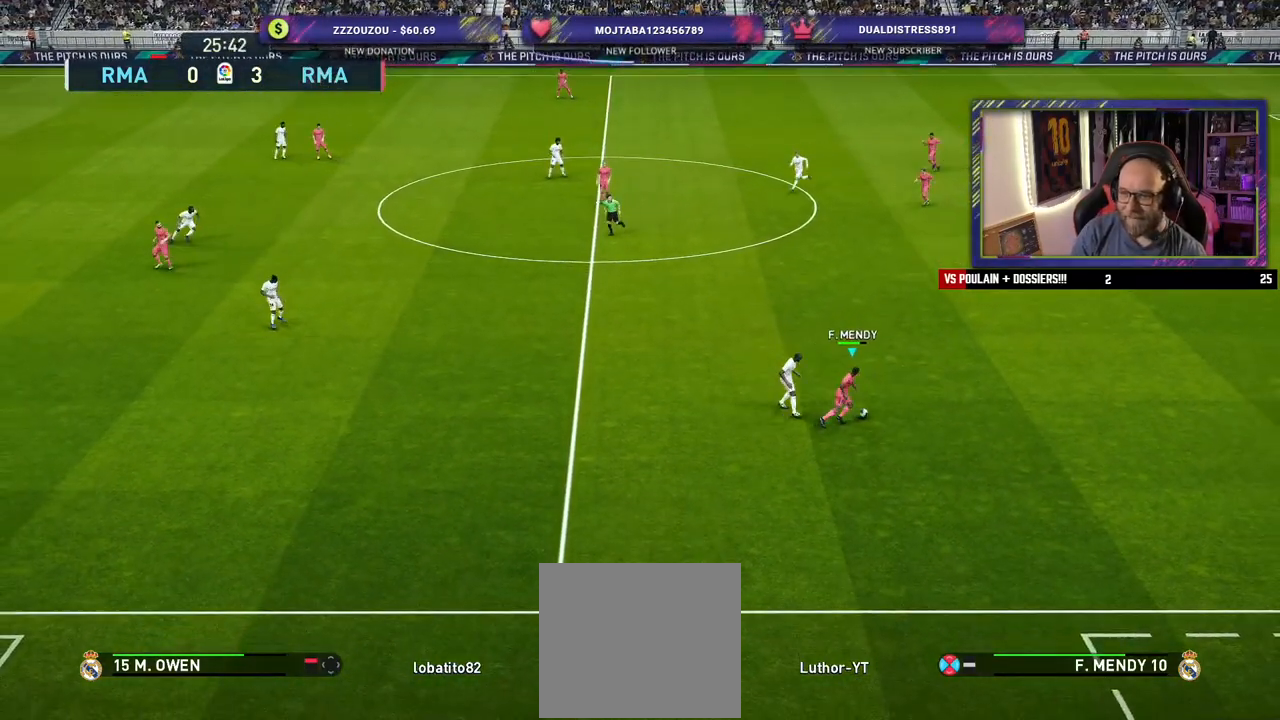
{"buttons": [], "left_stick": "up", "right_stick": "center", "events": [[240, "CROSS", "down"], [420, "CROSS", "up"]]}
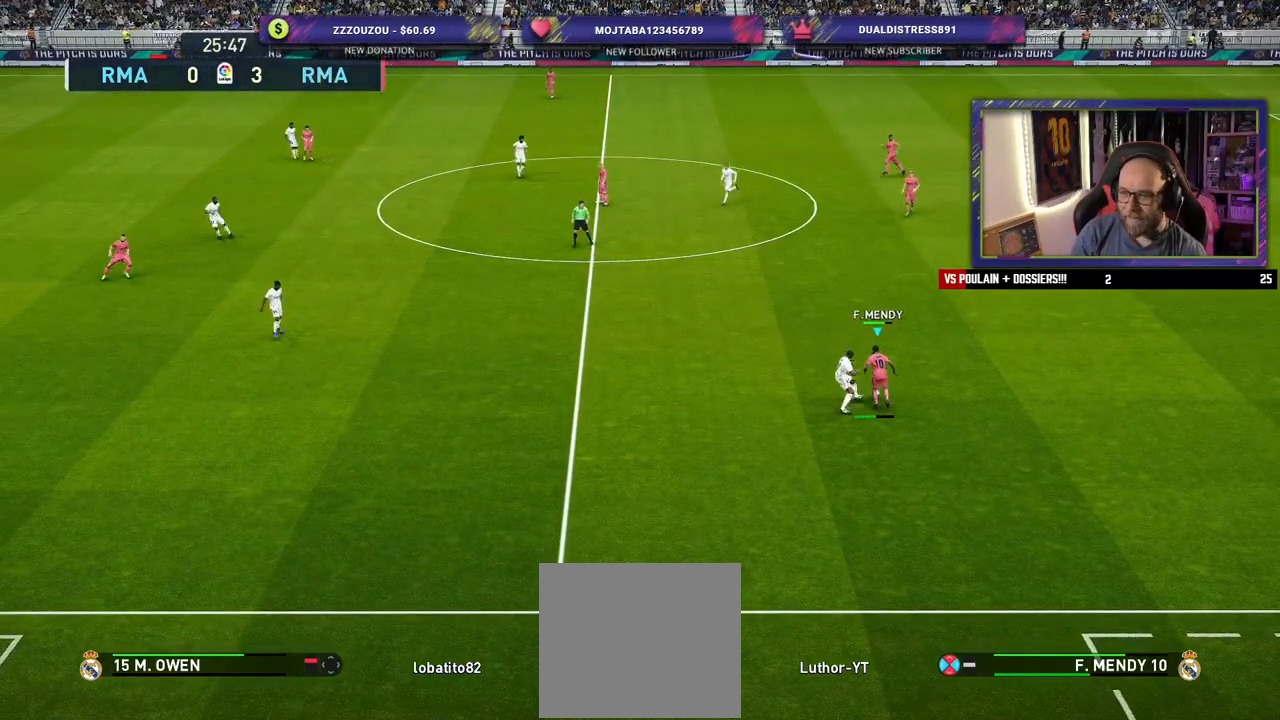
{"buttons": [], "left_stick": "center", "right_stick": "center", "events": [[180, "left_stick", "center"]]}
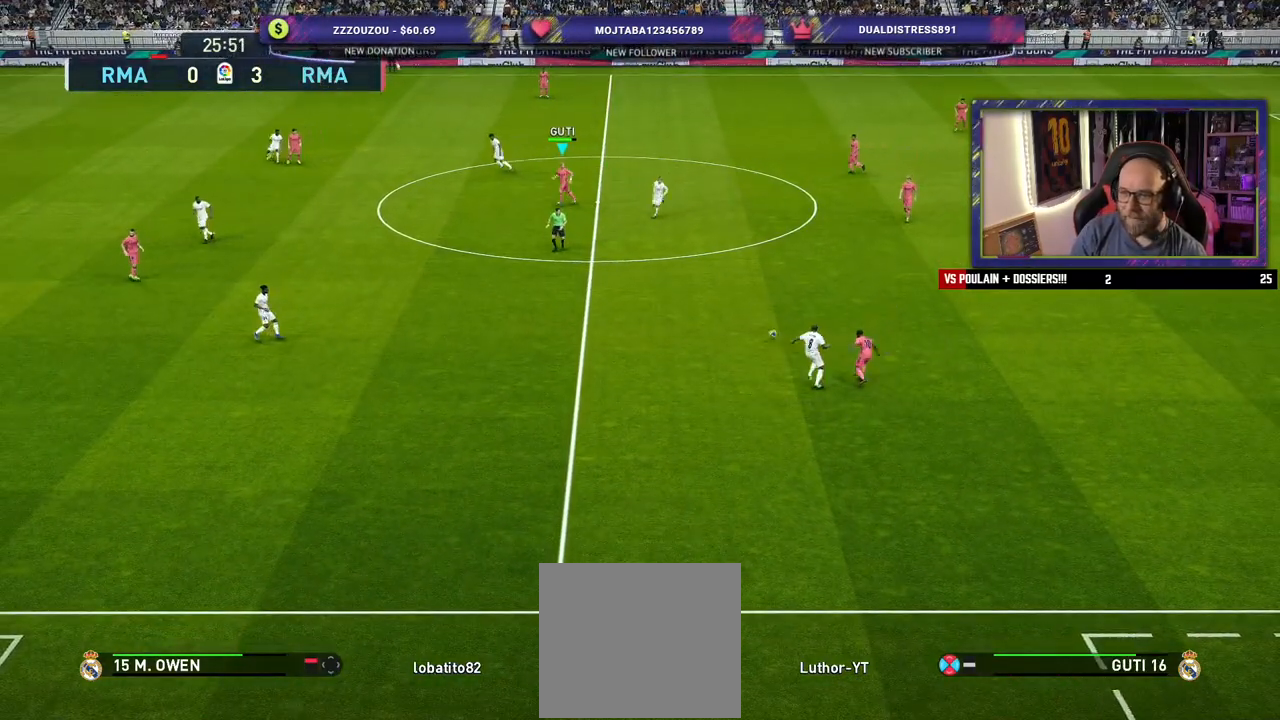
{"buttons": [], "left_stick": "down", "right_stick": "center", "events": [[100, "left_stick", "down"]]}
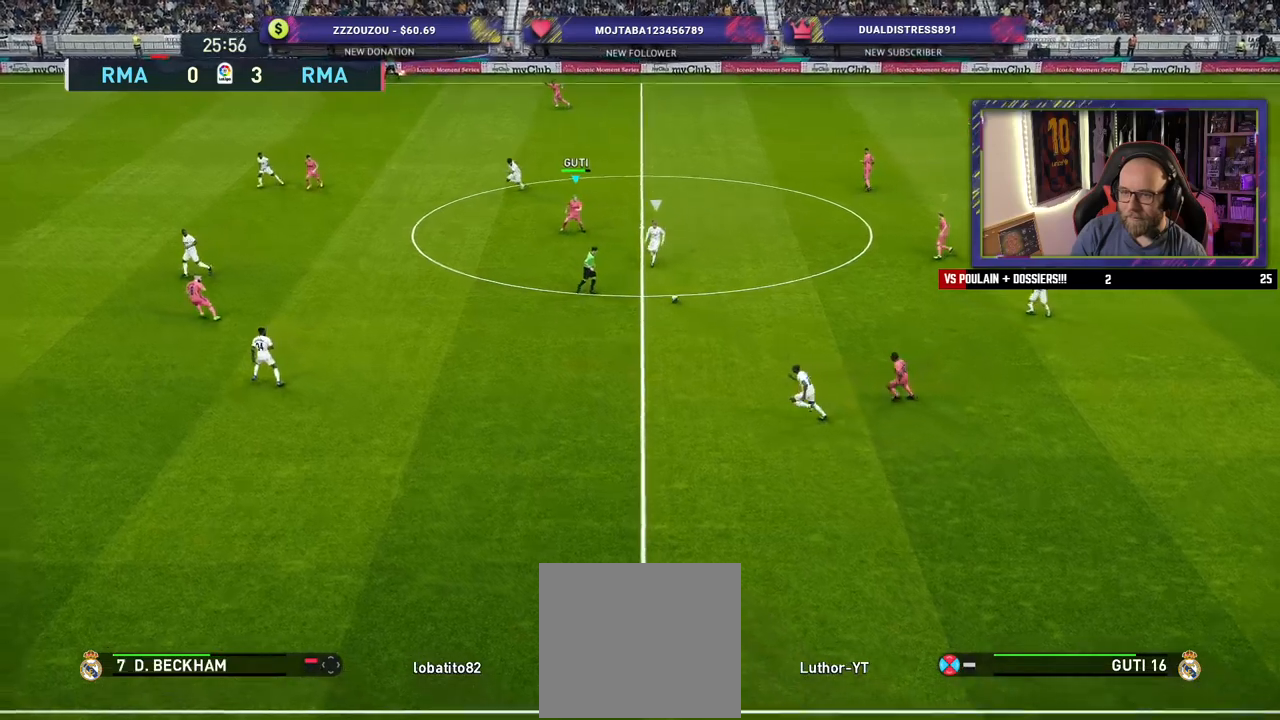
{"buttons": ["L1"], "left_stick": "down", "right_stick": "center", "events": [[500, "L1", "down"]]}
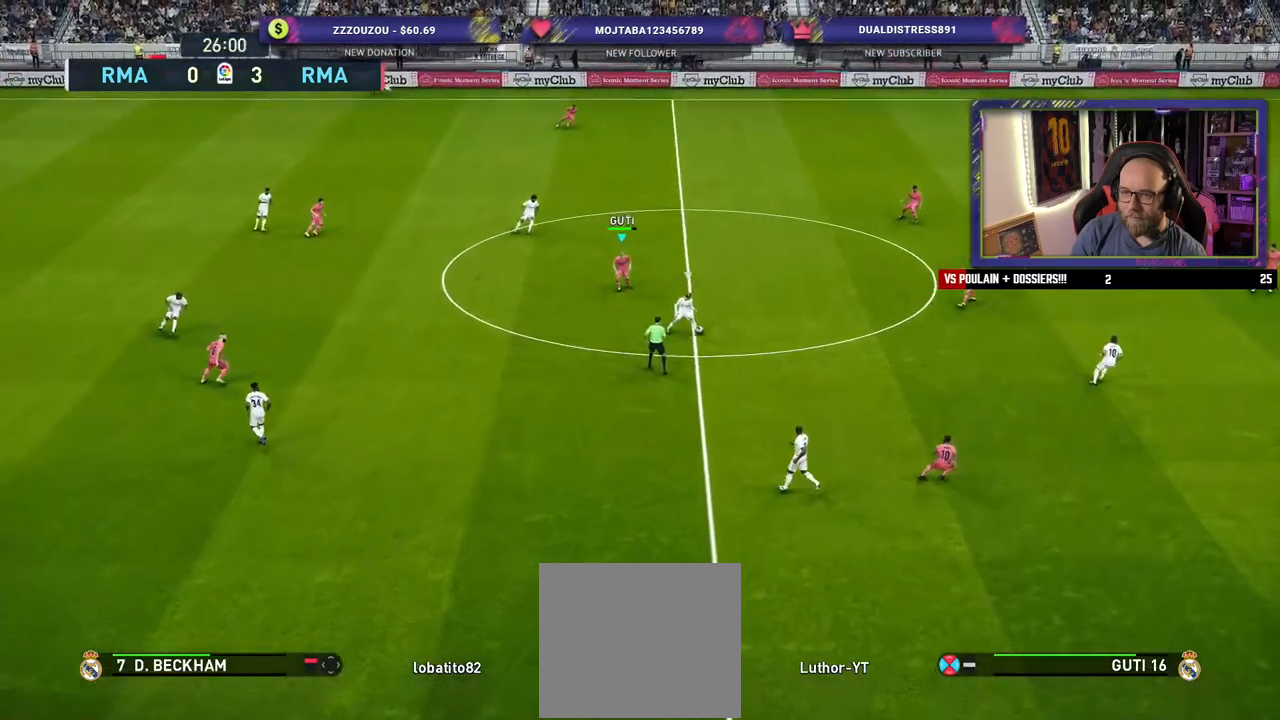
{"buttons": ["R2"], "left_stick": "down", "right_stick": "center", "events": [[180, "L1", "up"], [400, "R2", "down"]]}
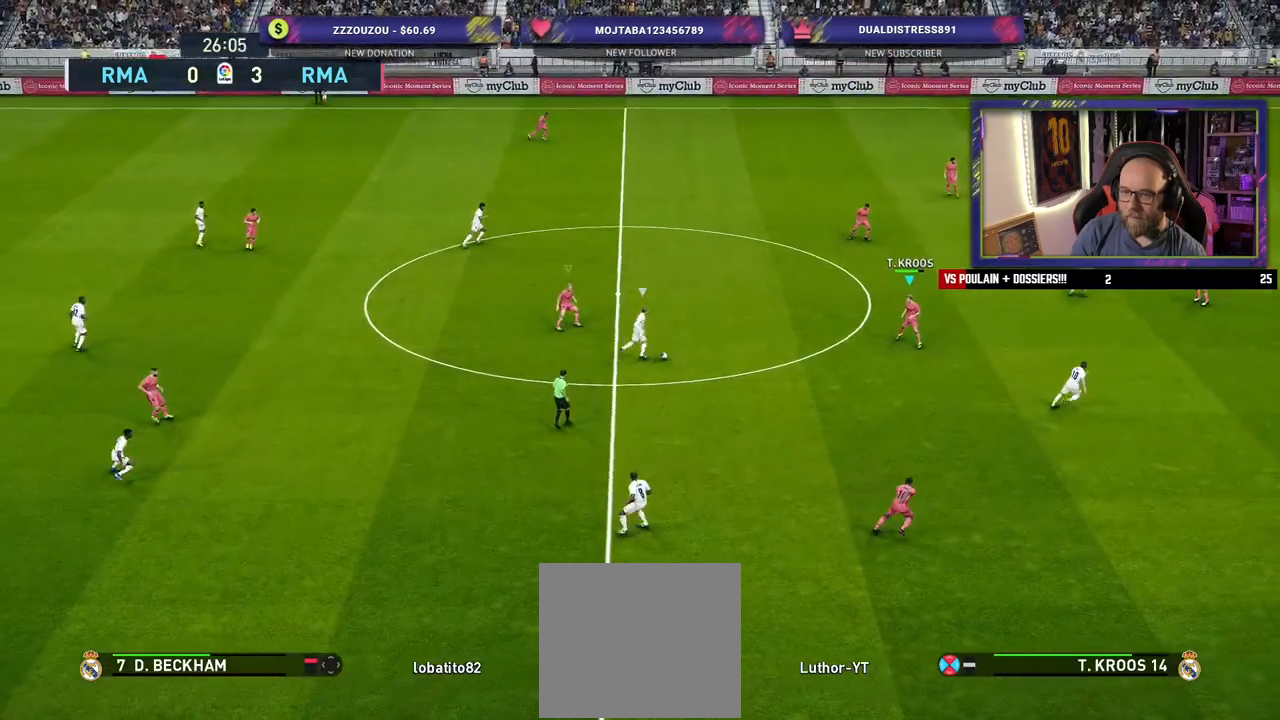
{"buttons": ["CROSS"], "left_stick": "center", "right_stick": "center", "events": [[220, "R2", "up"], [320, "left_stick", "center"], [340, "CROSS", "down"]]}
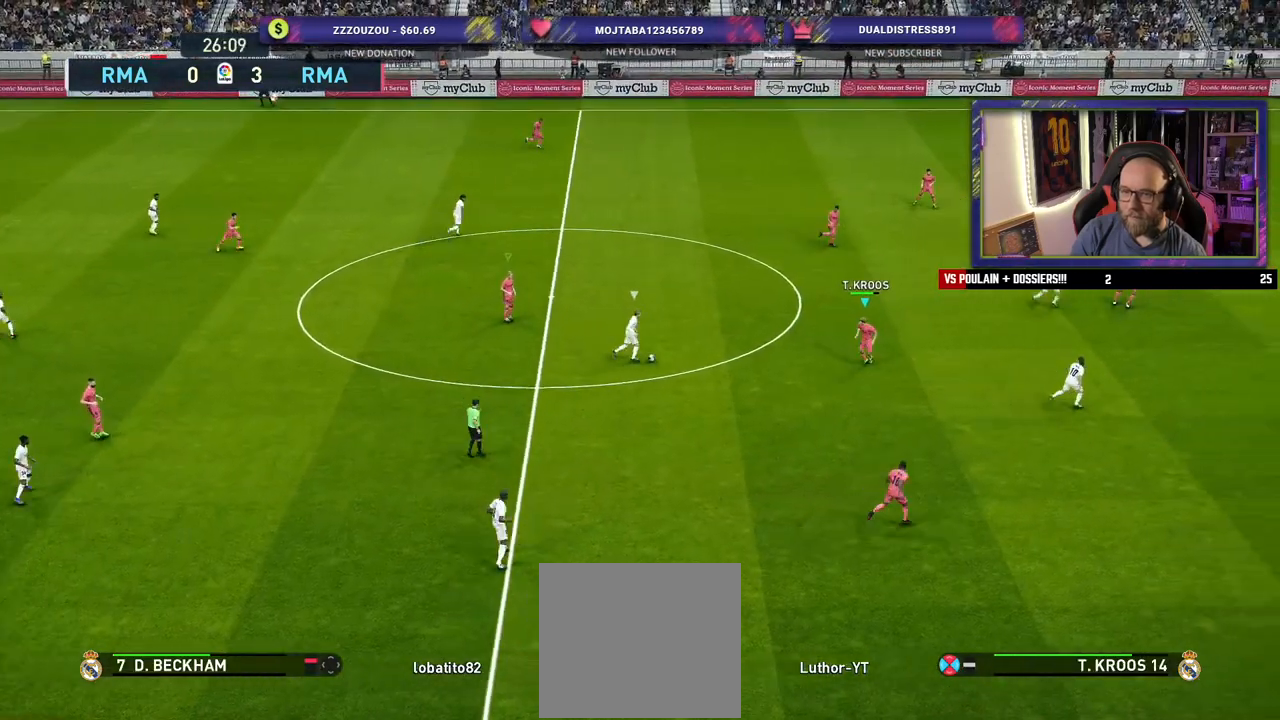
{"buttons": ["CROSS"], "left_stick": "center", "right_stick": "center", "events": []}
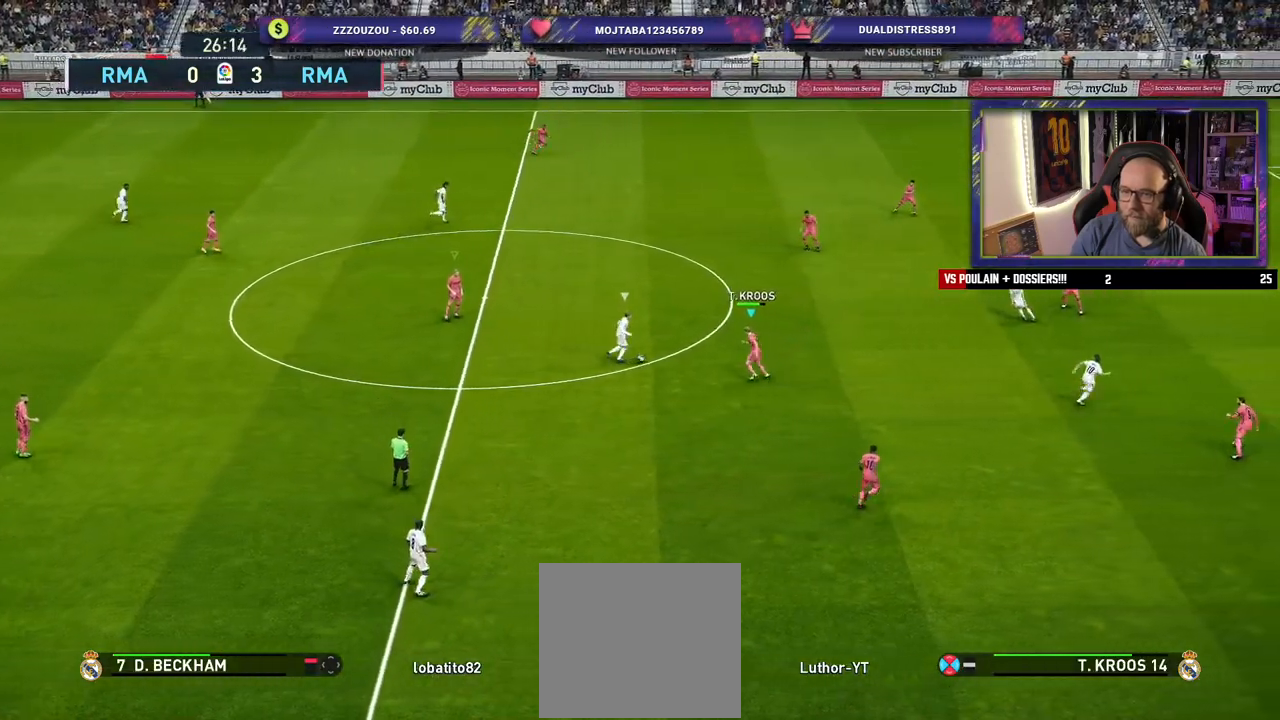
{"buttons": ["CROSS"], "left_stick": "center", "right_stick": "center", "events": []}
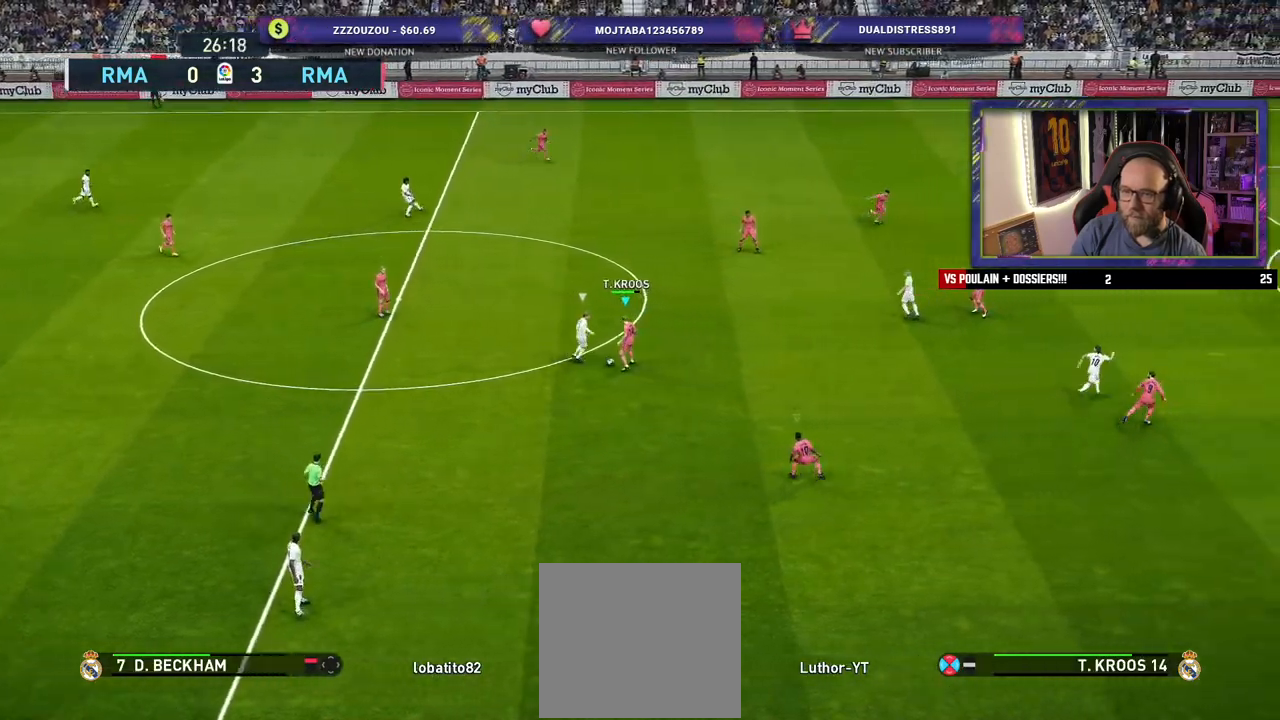
{"buttons": [], "left_stick": "left", "right_stick": "center", "events": [[380, "left_stick", "left"], [400, "CROSS", "up"]]}
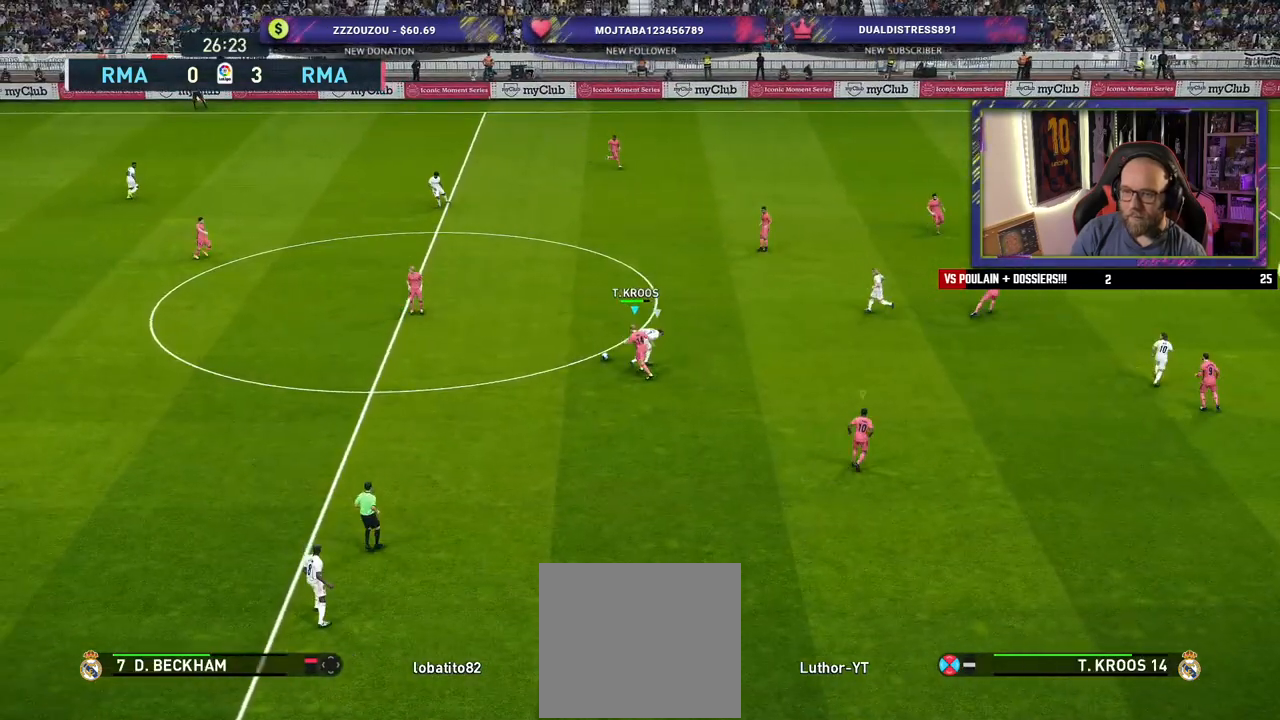
{"buttons": ["R2"], "left_stick": "left", "right_stick": "center", "events": [[320, "R2", "down"]]}
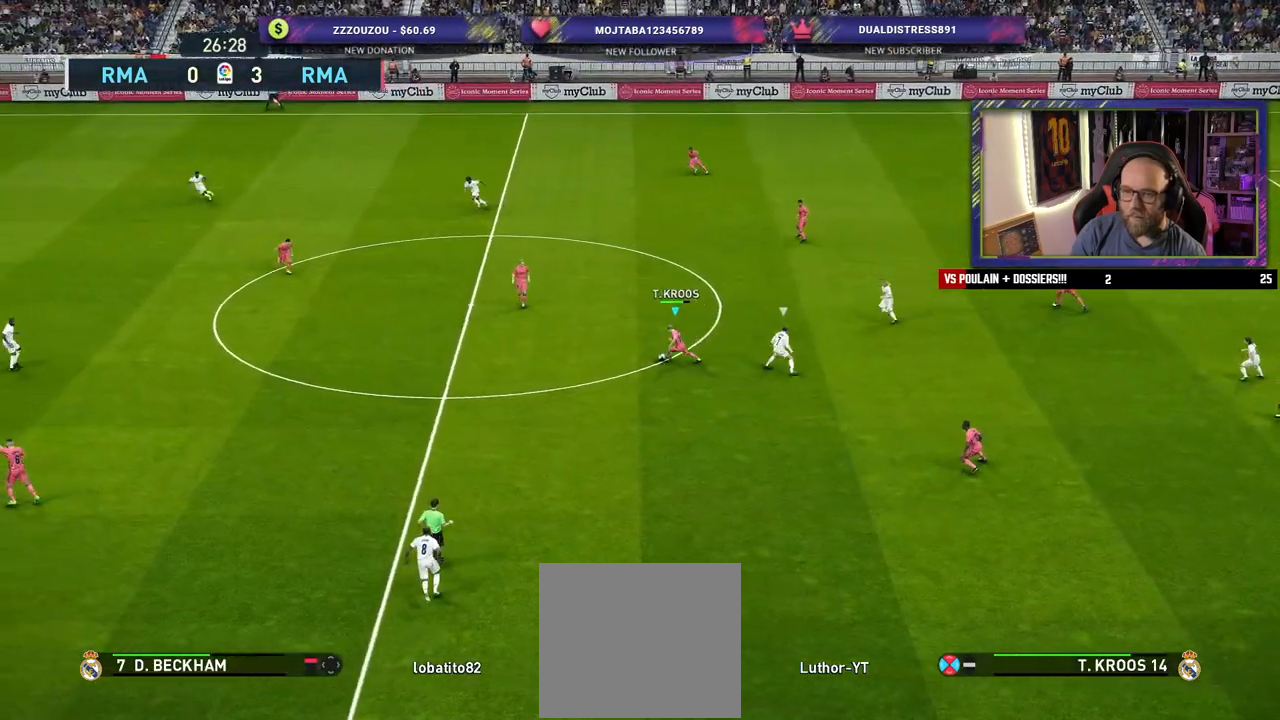
{"buttons": [], "left_stick": "left", "right_stick": "center", "events": [[60, "R2", "up"]]}
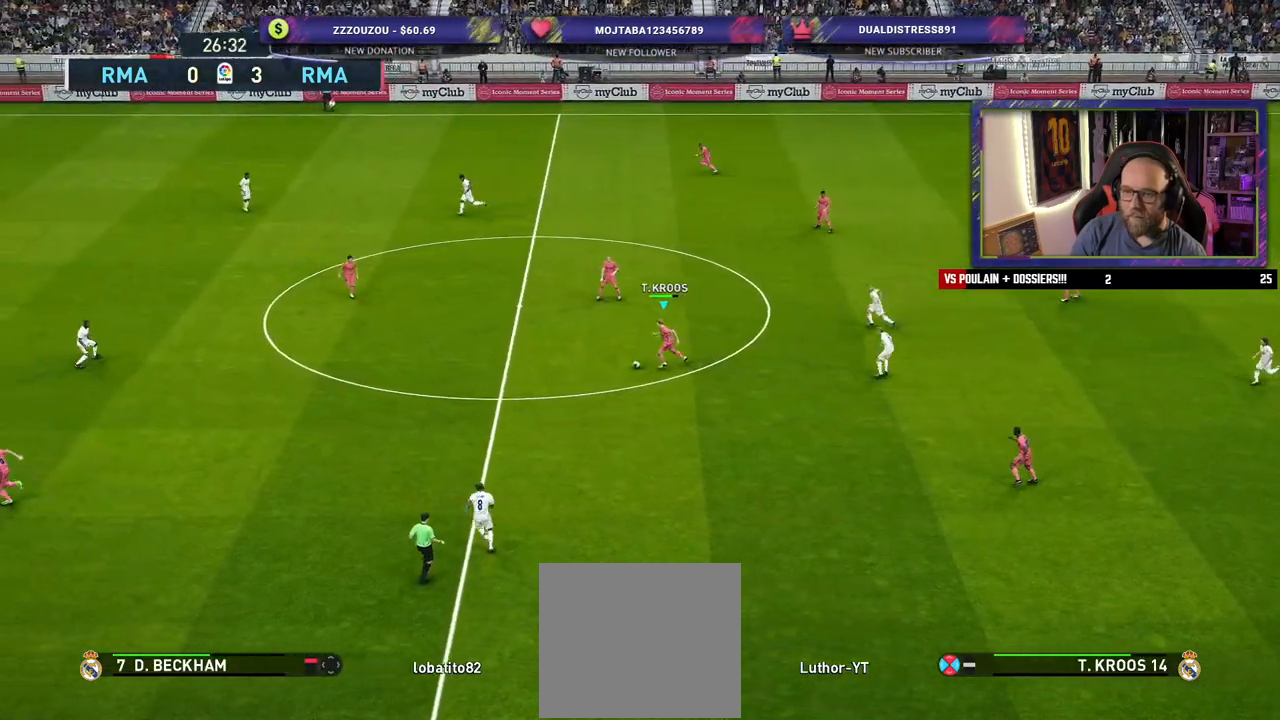
{"buttons": [], "left_stick": "center", "right_stick": "center", "events": [[80, "left_stick", "up-left"], [140, "TRIANGLE", "down"], [220, "TRIANGLE", "up"], [420, "left_stick", "center"]]}
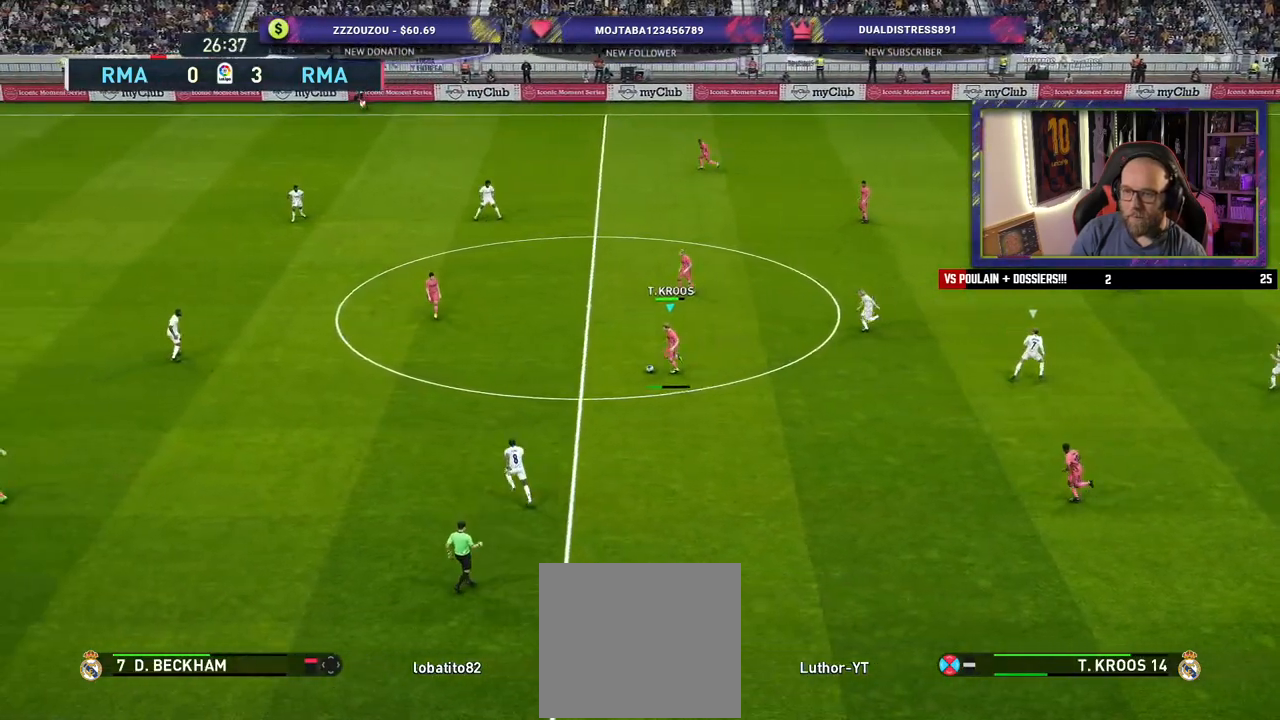
{"buttons": [], "left_stick": "down", "right_stick": "center", "events": [[360, "left_stick", "down"]]}
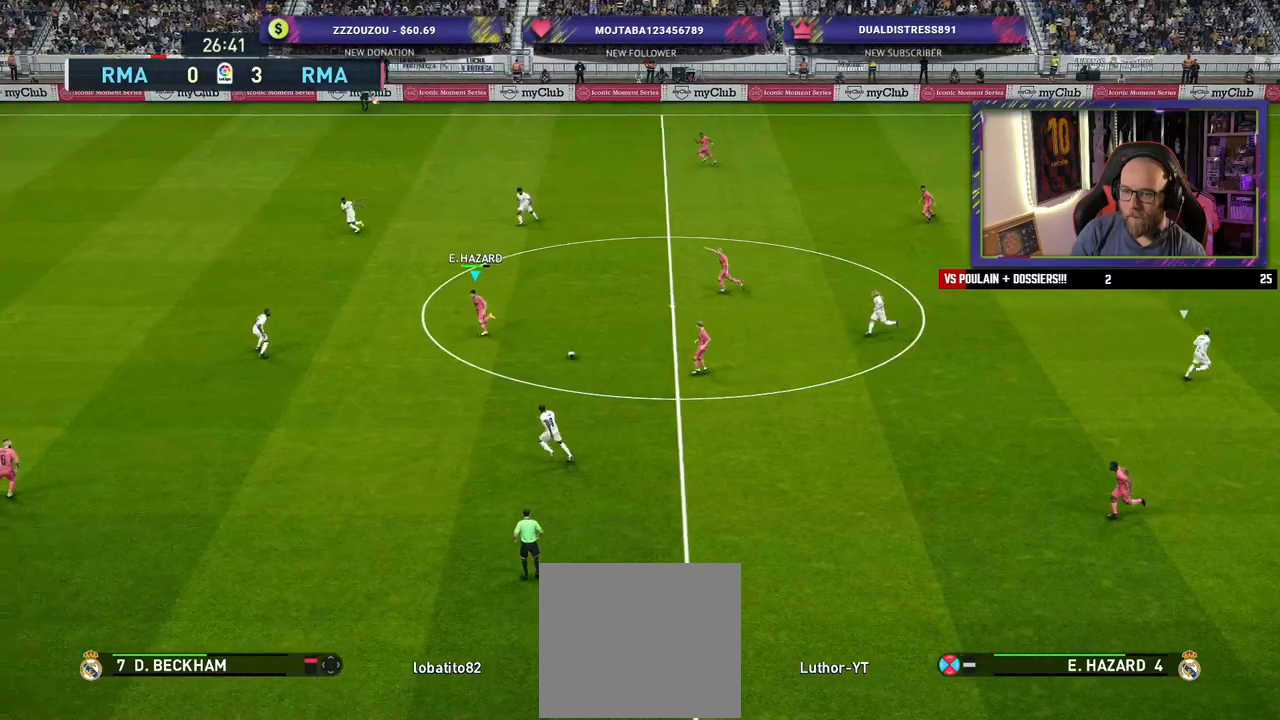
{"buttons": [], "left_stick": "down", "right_stick": "center", "events": []}
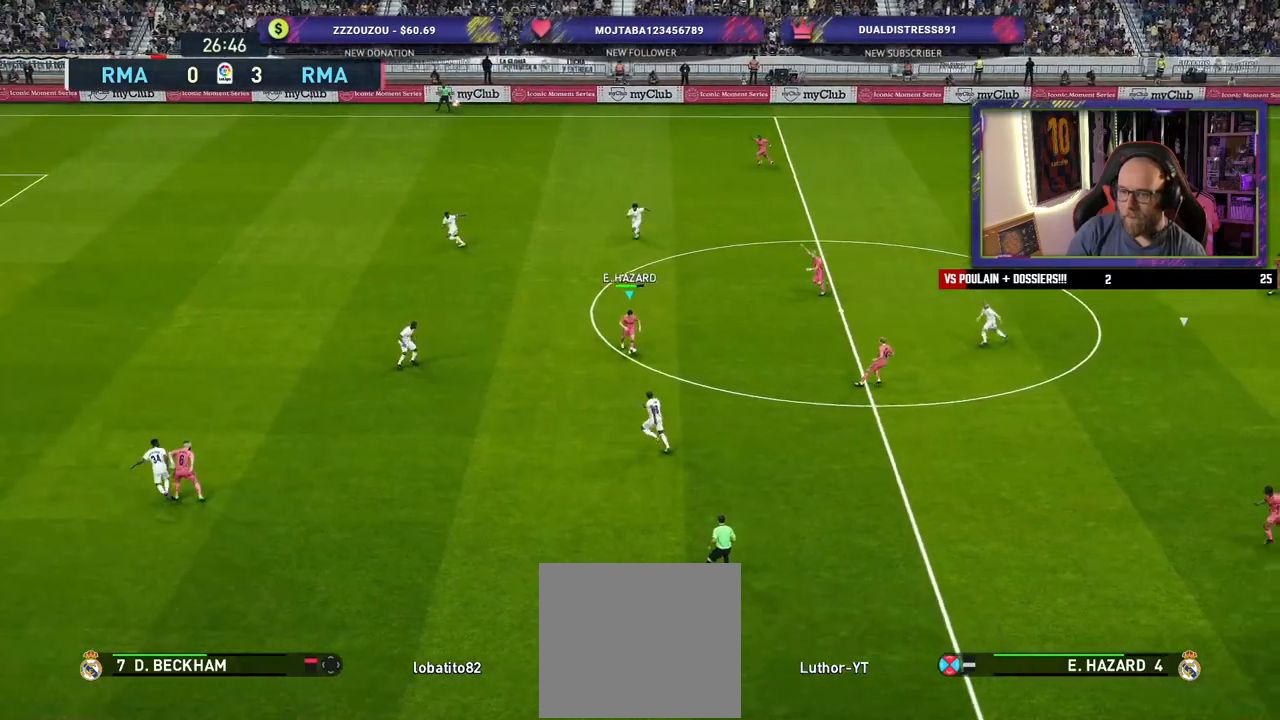
{"buttons": [], "left_stick": "up-right", "right_stick": "center", "events": [[60, "left_stick", "down-right"], [200, "left_stick", "right"], [320, "left_stick", "up-right"]]}
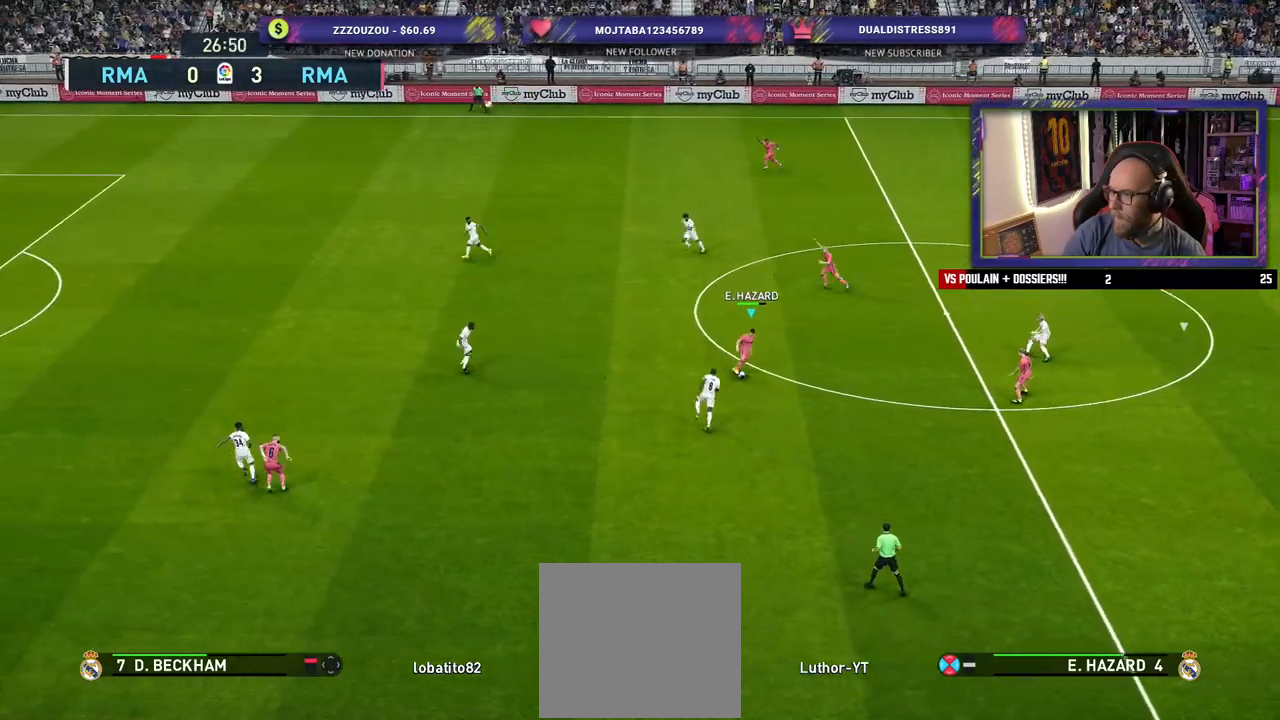
{"buttons": [], "left_stick": "up-right", "right_stick": "center", "events": []}
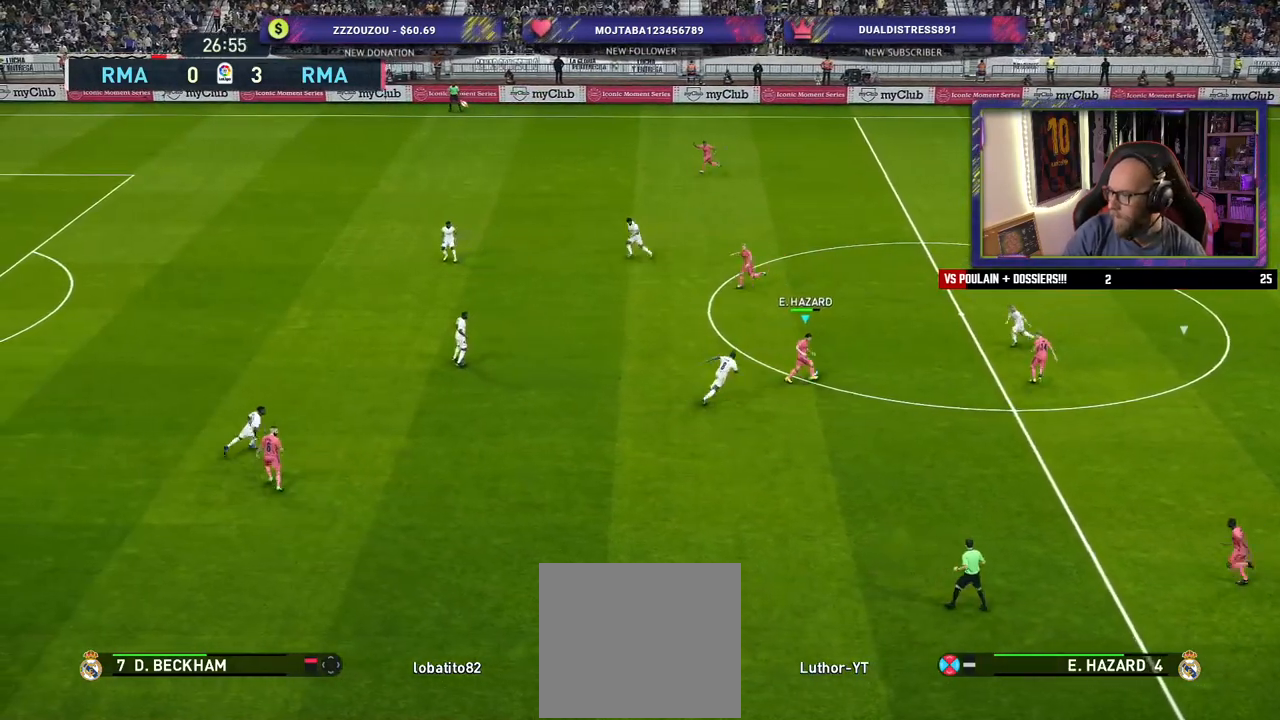
{"buttons": [], "left_stick": "up", "right_stick": "center", "events": [[440, "left_stick", "up"]]}
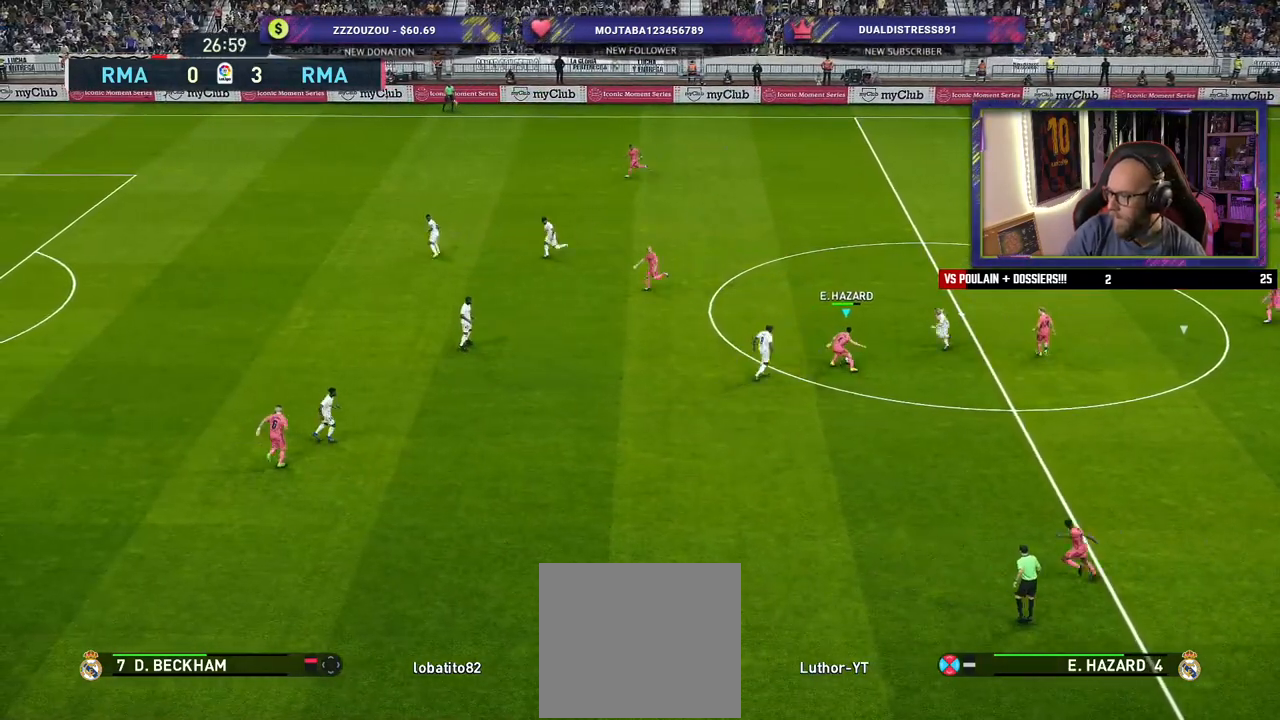
{"buttons": [], "left_stick": "up", "right_stick": "center", "events": []}
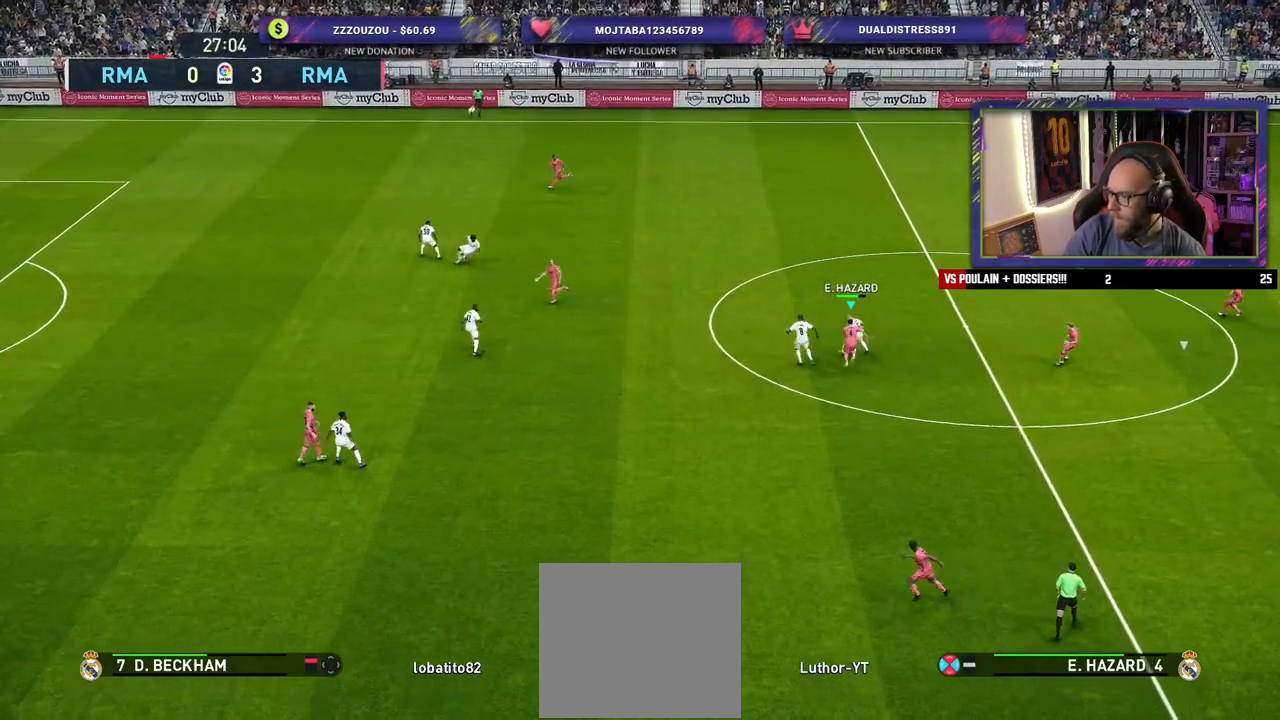
{"buttons": [], "left_stick": "up-right", "right_stick": "center", "events": [[300, "left_stick", "up-right"]]}
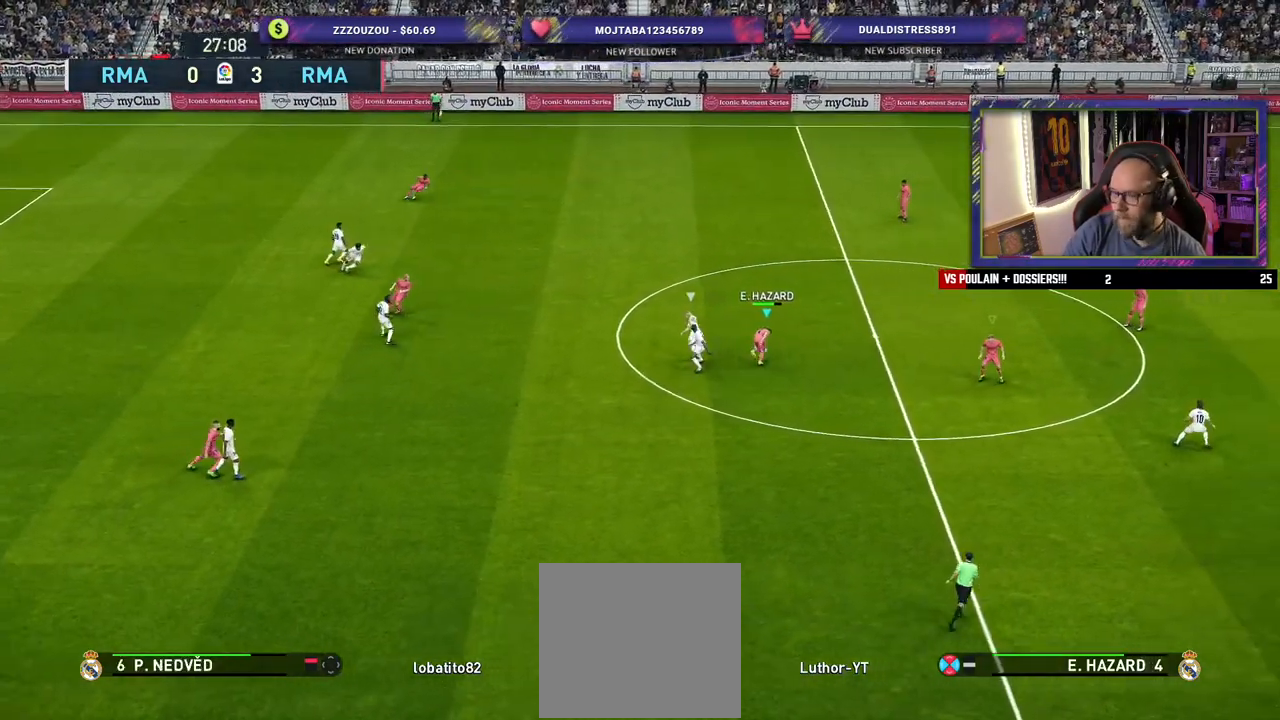
{"buttons": [], "left_stick": "up-right", "right_stick": "center", "events": []}
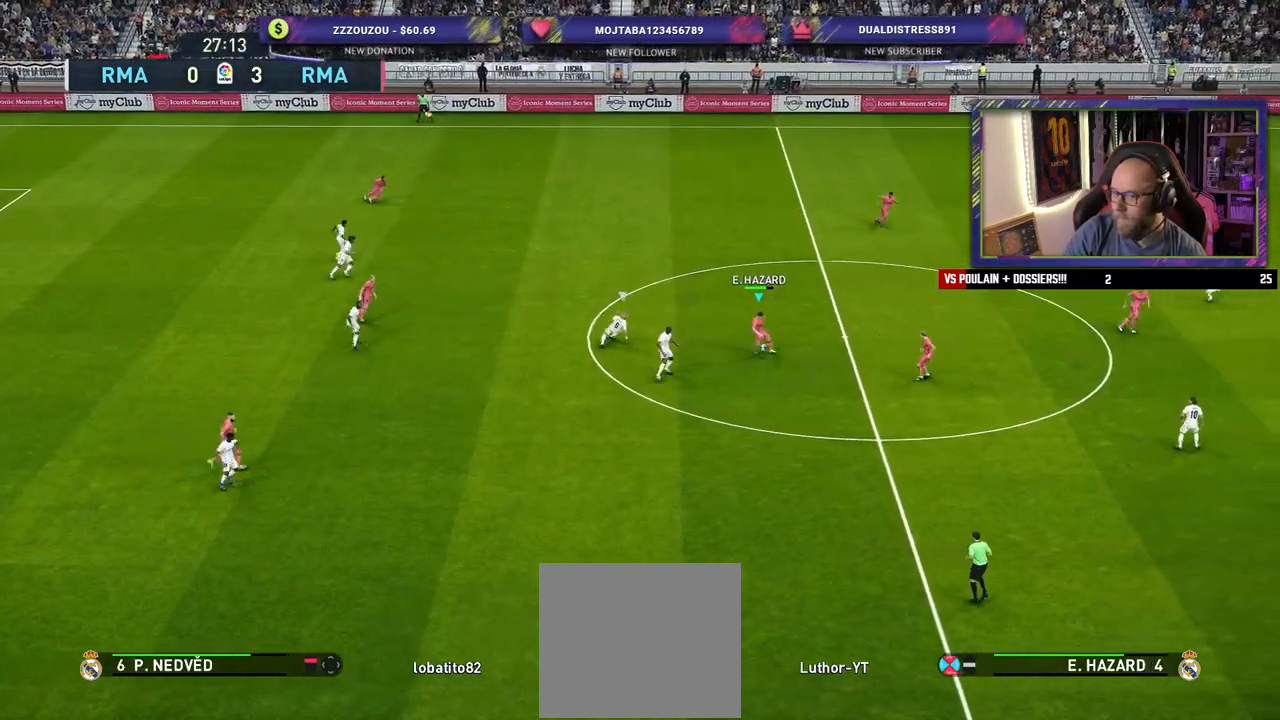
{"buttons": [], "left_stick": "up-right", "right_stick": "center", "events": [[40, "left_stick", "right"], [460, "left_stick", "up-right"]]}
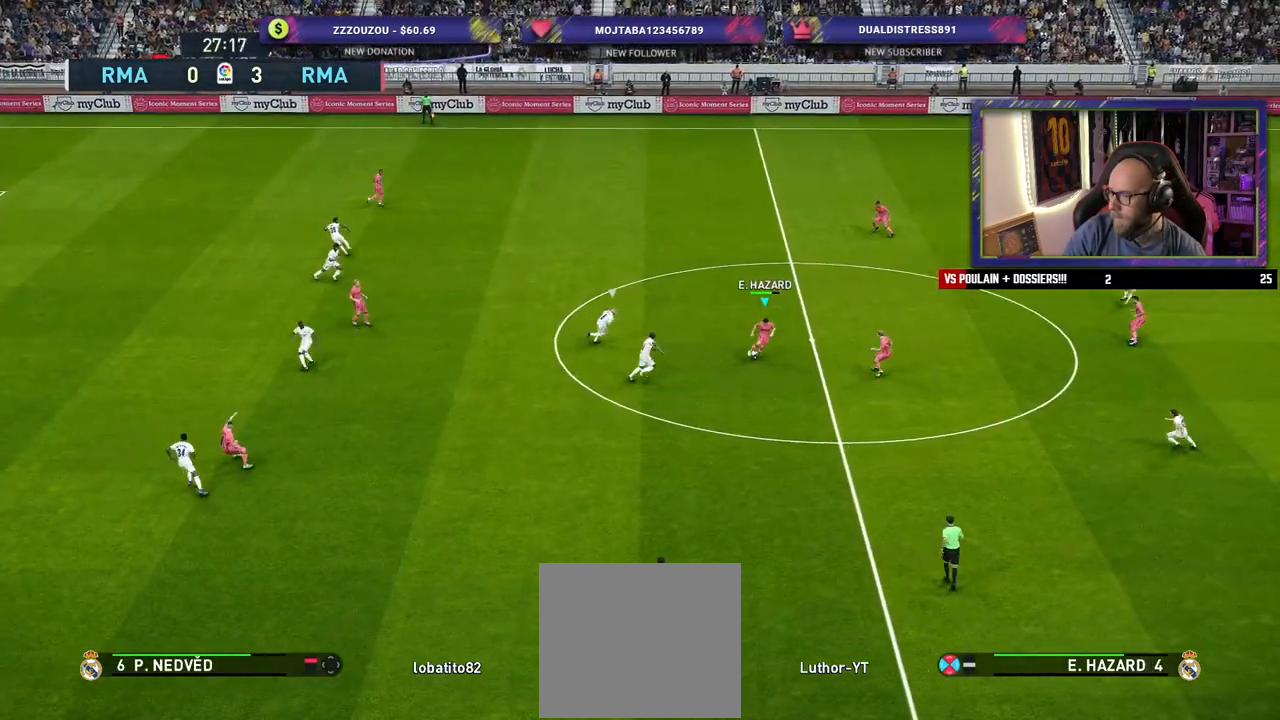
{"buttons": [], "left_stick": "up-right", "right_stick": "center", "events": [[200, "left_stick", "right"], [420, "left_stick", "up-right"]]}
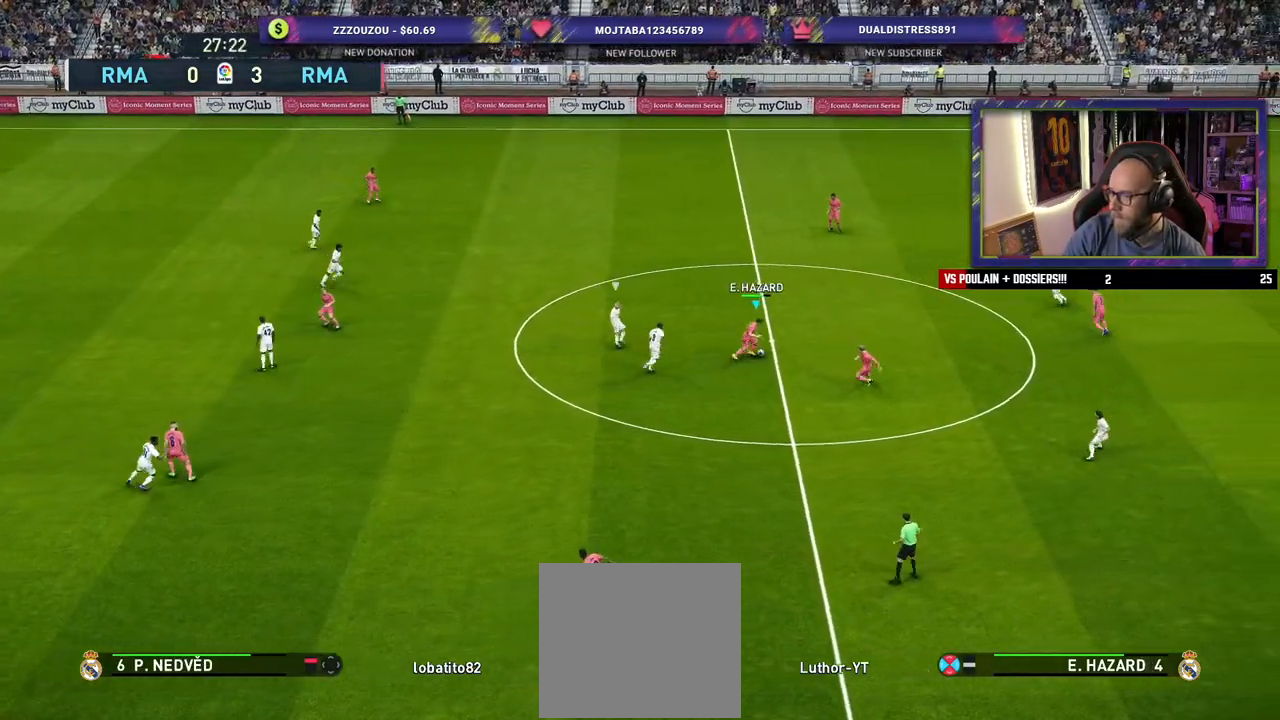
{"buttons": [], "left_stick": "up-right", "right_stick": "center", "events": [[100, "left_stick", "up"], [240, "left_stick", "up-right"]]}
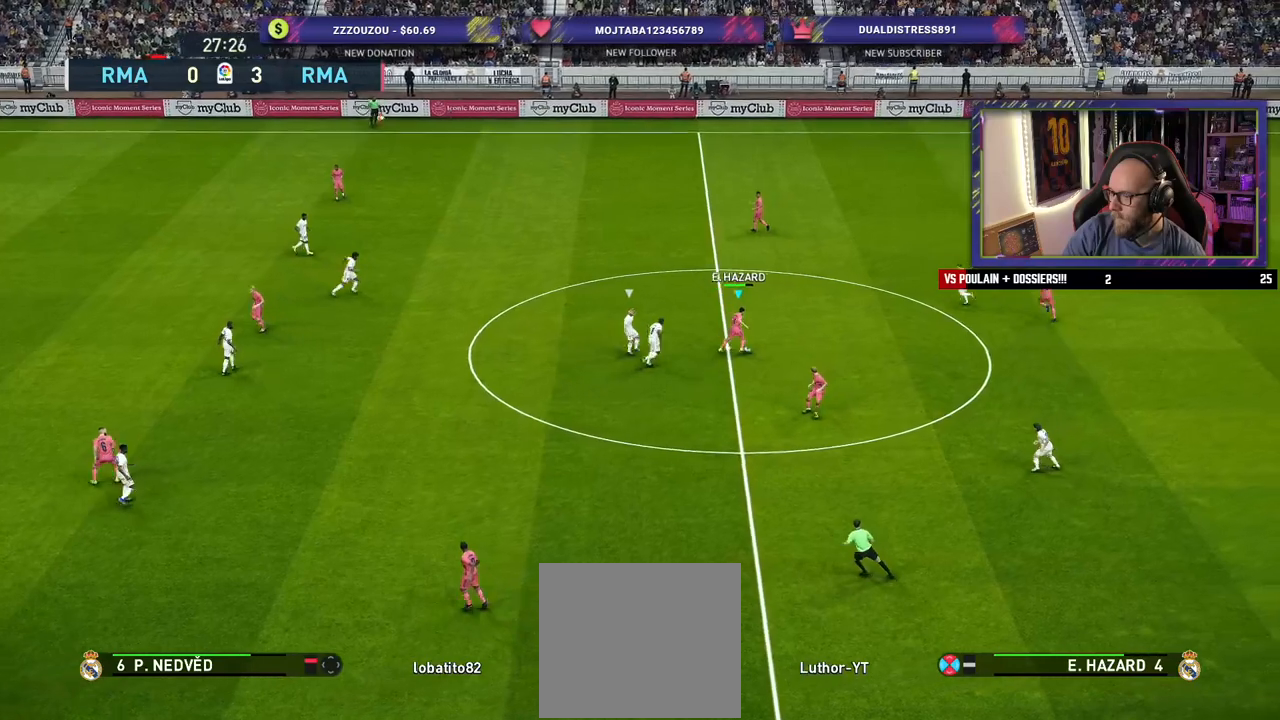
{"buttons": [], "left_stick": "up-right", "right_stick": "center", "events": []}
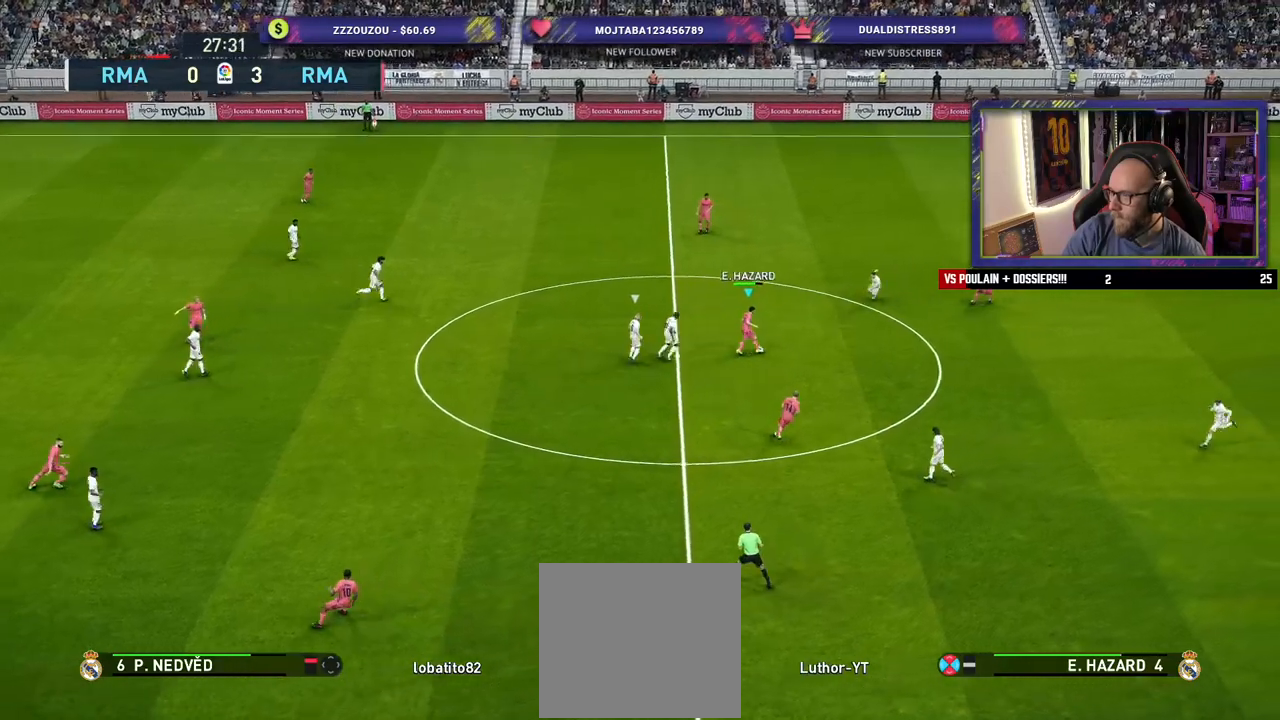
{"buttons": [], "left_stick": "up-right", "right_stick": "center", "events": [[60, "left_stick", "right"], [160, "left_stick", "up-right"]]}
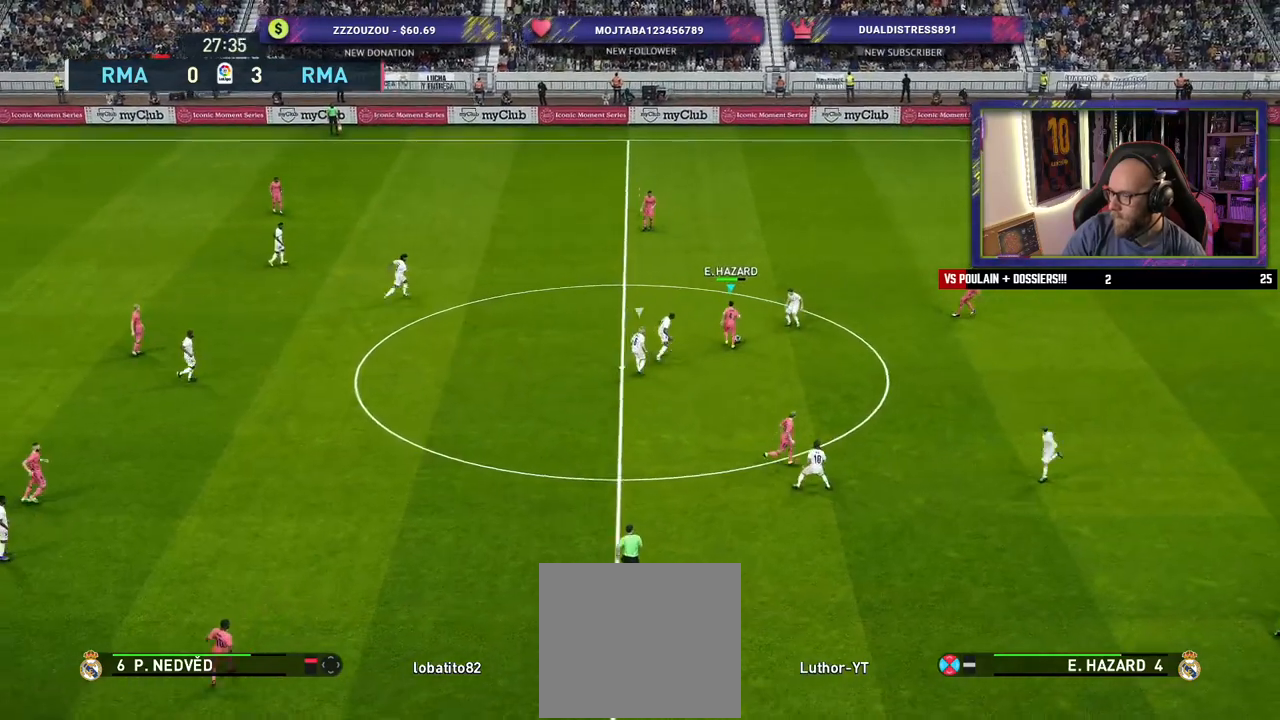
{"buttons": [], "left_stick": "up", "right_stick": "center", "events": [[80, "left_stick", "up"]]}